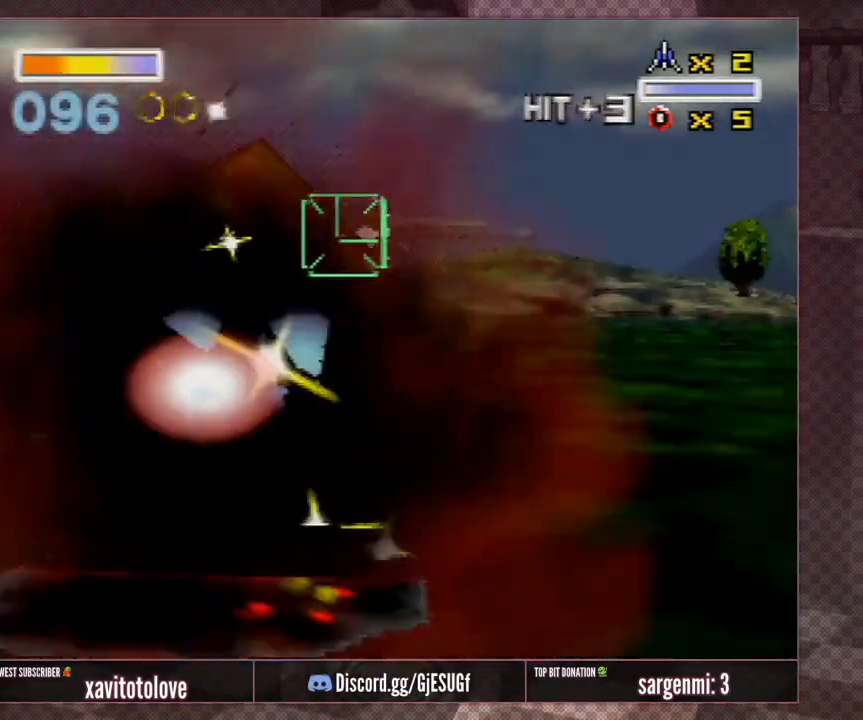
Gameplay with a controller (Nintendo layout); each line is a JSON object with the inputs held at the frame after it. "events" lists button and stick changes between this image and that frame as [ms after this image, input, new state], when the widget could be followed in between. Not read: L1 L3 R3.
{"buttons": ["A"], "left_stick": "down", "events": [[17, "A", "down"], [117, "A", "up"], [183, "A", "down"], [283, "A", "up"], [367, "A", "down"], [400, "left_stick", "down"], [433, "A", "up"], [500, "A", "down"]]}
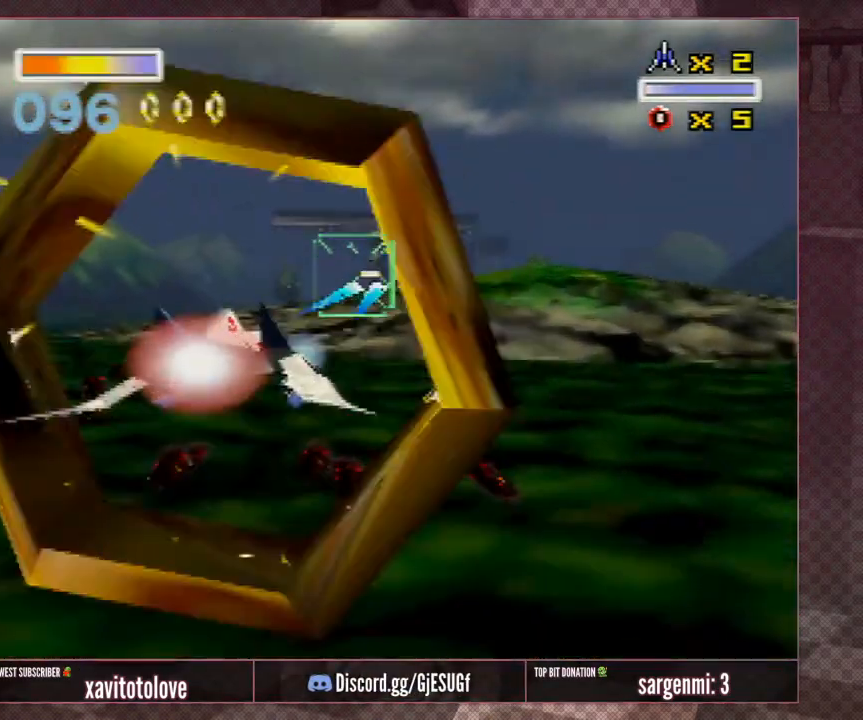
{"buttons": [], "left_stick": "down", "events": [[50, "left_stick", "center"], [67, "A", "up"], [167, "A", "down"], [283, "A", "up"], [350, "A", "down"], [417, "left_stick", "down"], [450, "A", "up"]]}
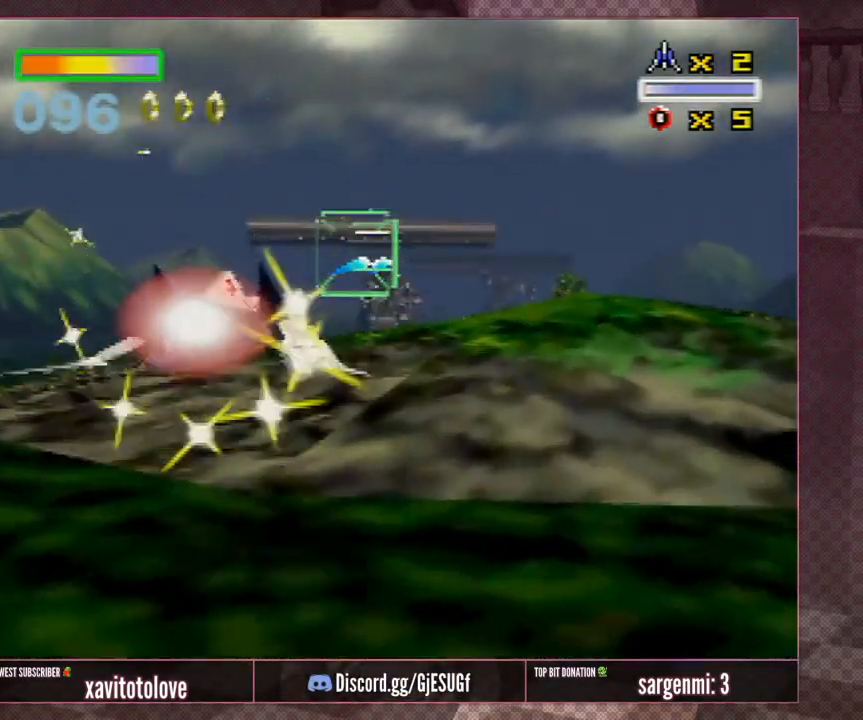
{"buttons": ["A"], "left_stick": "center", "events": [[17, "A", "down"], [17, "left_stick", "center"], [83, "A", "up"], [150, "left_stick", "down-right"], [183, "A", "down"], [250, "A", "up"], [250, "left_stick", "center"], [317, "A", "down"], [417, "A", "up"], [483, "A", "down"]]}
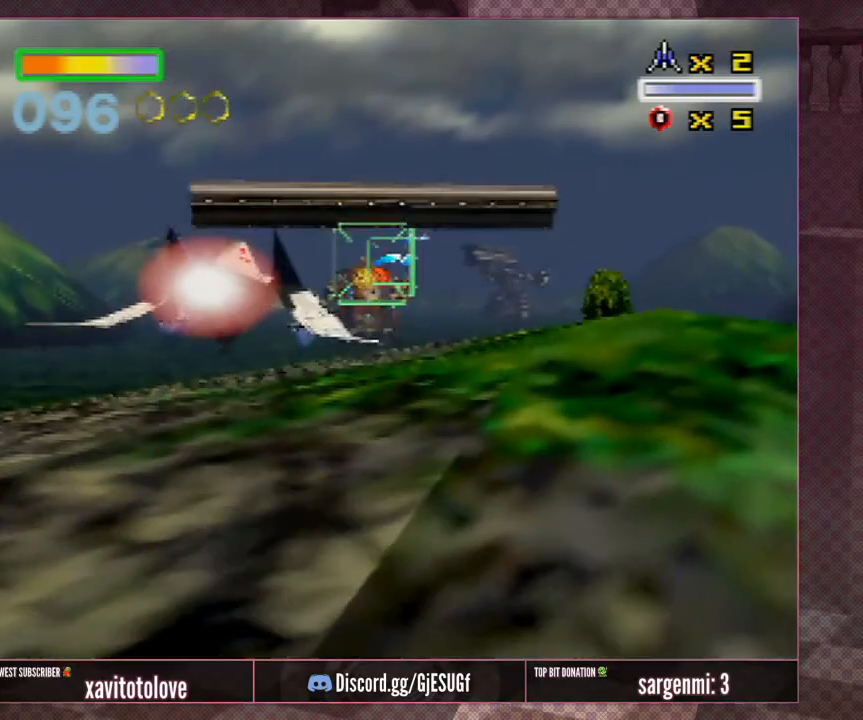
{"buttons": ["A"], "left_stick": "right", "events": [[50, "A", "up"], [117, "A", "down"], [233, "A", "up"], [283, "A", "down"], [350, "A", "up"], [383, "left_stick", "right"], [417, "A", "down"]]}
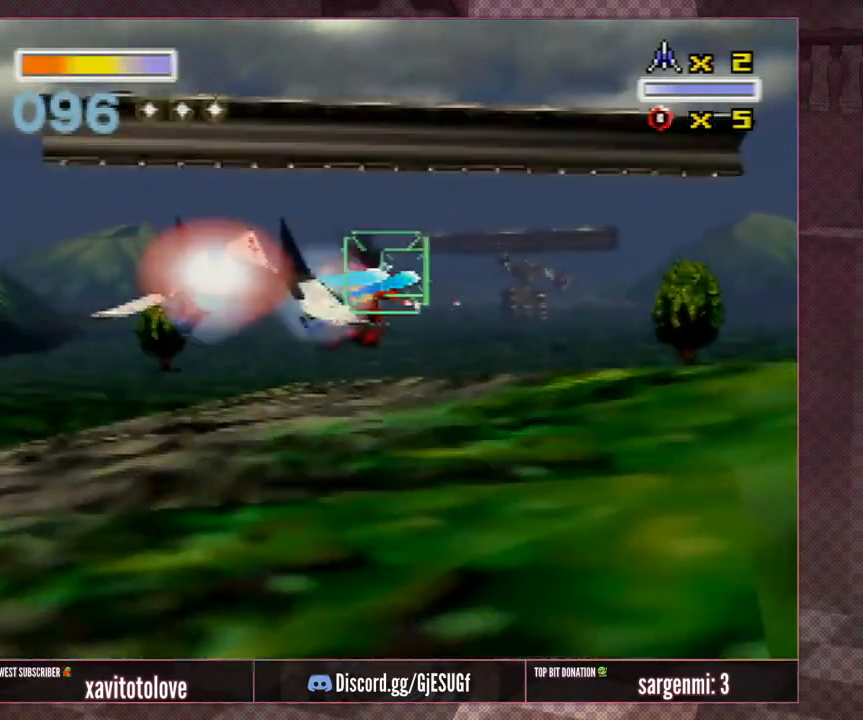
{"buttons": ["A"], "left_stick": "right", "events": [[17, "A", "up"], [83, "A", "down"], [83, "left_stick", "center"], [183, "A", "up"], [183, "left_stick", "right"], [250, "A", "down"], [350, "A", "up"], [350, "left_stick", "center"], [417, "A", "down"], [450, "left_stick", "right"]]}
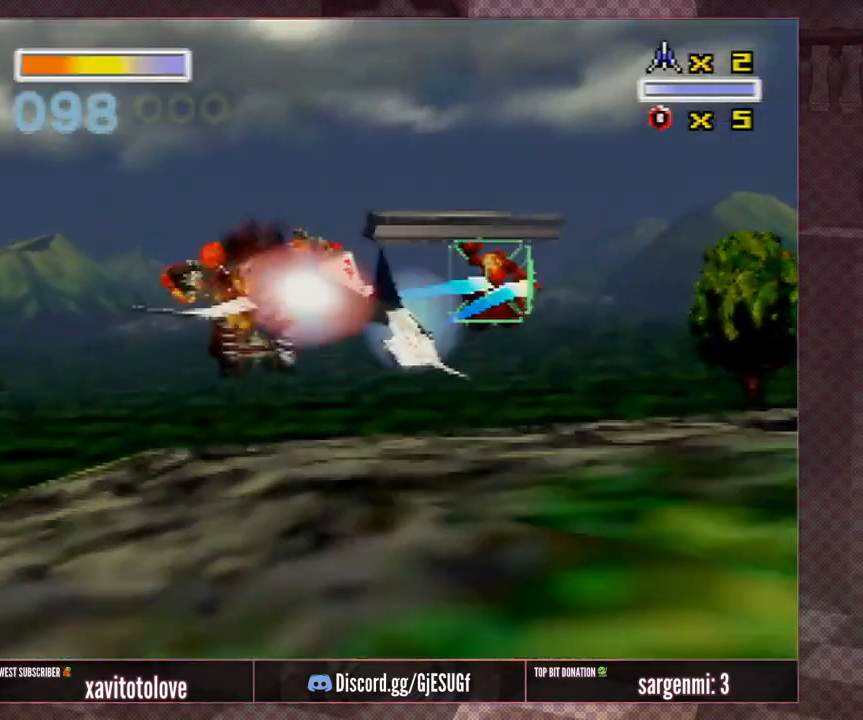
{"buttons": [], "left_stick": "right", "events": [[17, "A", "up"], [100, "A", "down"], [200, "A", "up"], [267, "A", "down"], [300, "left_stick", "center"], [333, "A", "up"], [400, "A", "down"], [450, "left_stick", "right"], [500, "A", "up"]]}
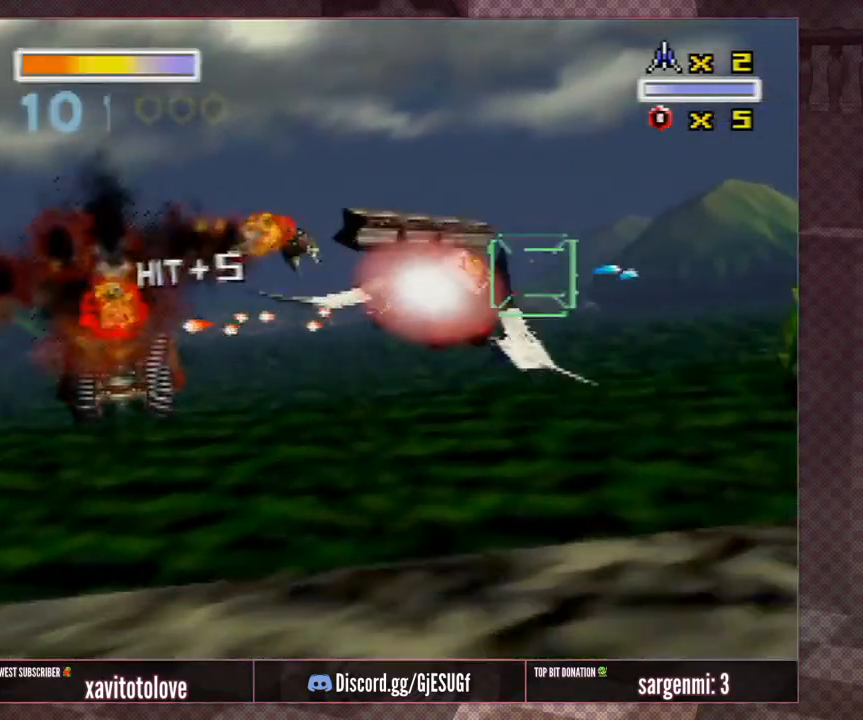
{"buttons": ["A"], "left_stick": "center", "events": [[50, "A", "down"], [50, "left_stick", "center"], [100, "A", "up"], [167, "A", "down"], [200, "A", "up"], [233, "left_stick", "right"], [267, "A", "down"], [317, "A", "up"], [350, "left_stick", "center"], [383, "A", "down"], [467, "A", "up"], [500, "A", "down"]]}
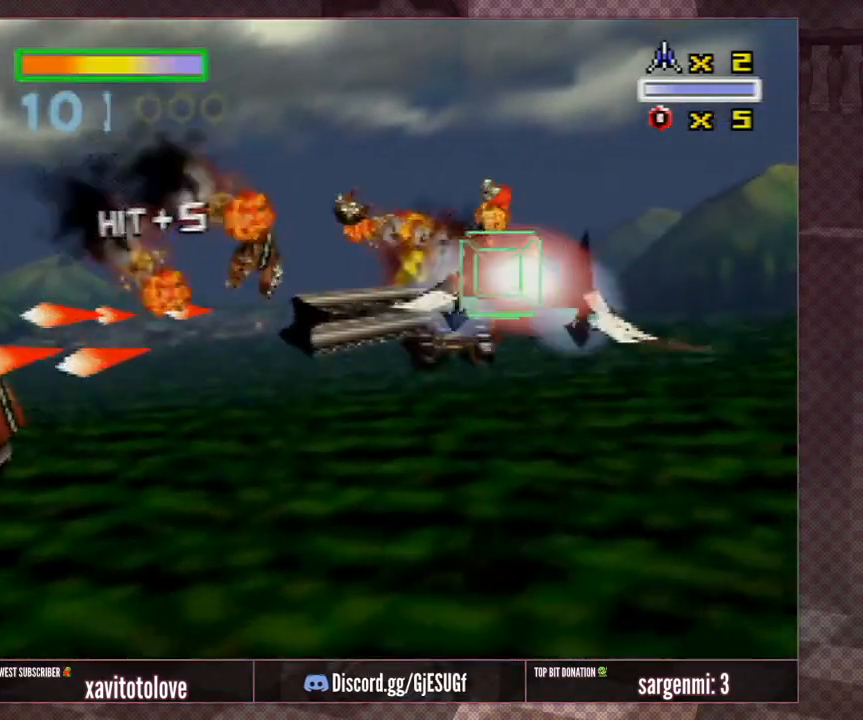
{"buttons": ["A"], "left_stick": "center", "events": [[67, "left_stick", "down"], [167, "left_stick", "down-left"], [267, "left_stick", "left"], [433, "left_stick", "center"]]}
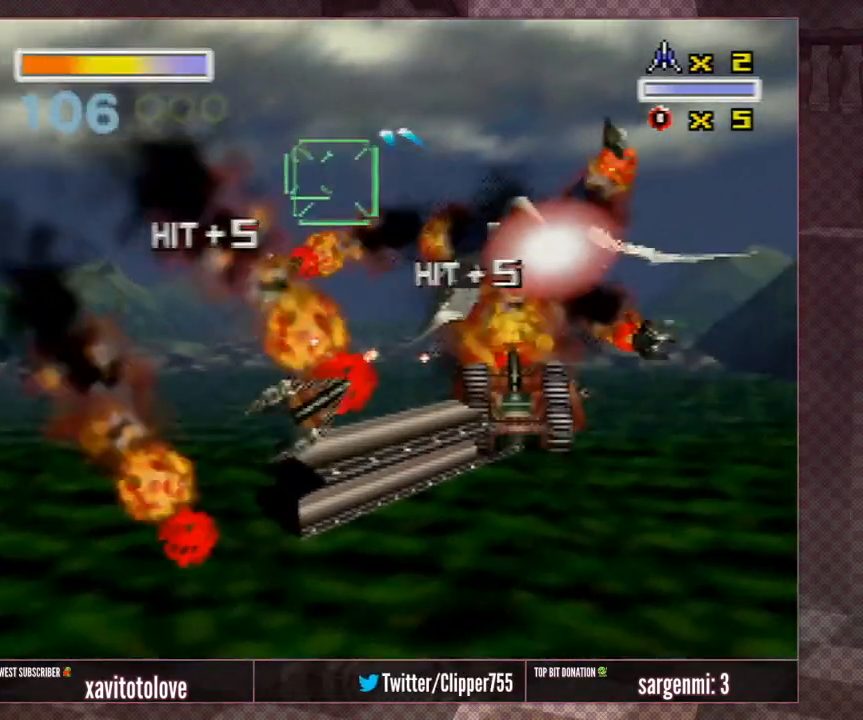
{"buttons": ["A"], "left_stick": "center", "events": [[217, "left_stick", "up"], [433, "left_stick", "center"]]}
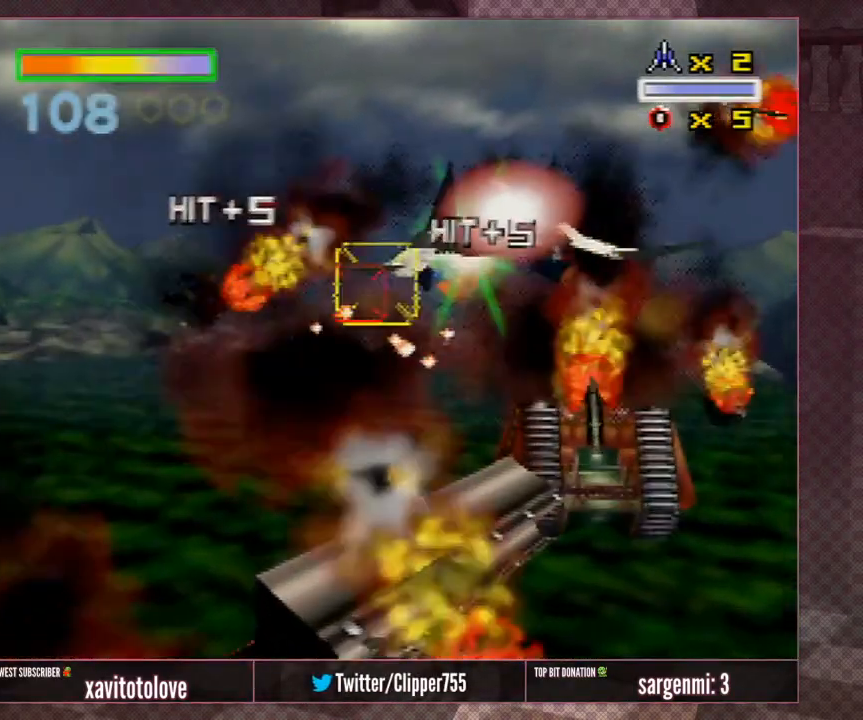
{"buttons": [], "left_stick": "up-left", "events": [[83, "left_stick", "up"], [233, "left_stick", "center"], [333, "A", "up"], [383, "A", "down"], [483, "A", "up"], [483, "left_stick", "up-left"]]}
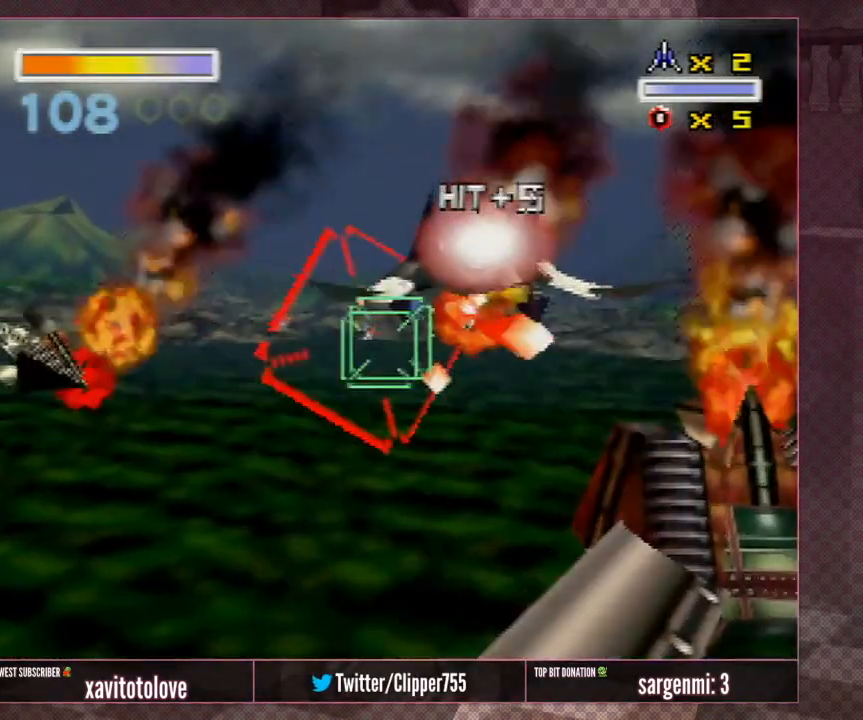
{"buttons": [], "left_stick": "center", "events": [[33, "A", "down"], [83, "A", "up"], [83, "left_stick", "down"], [283, "left_stick", "center"]]}
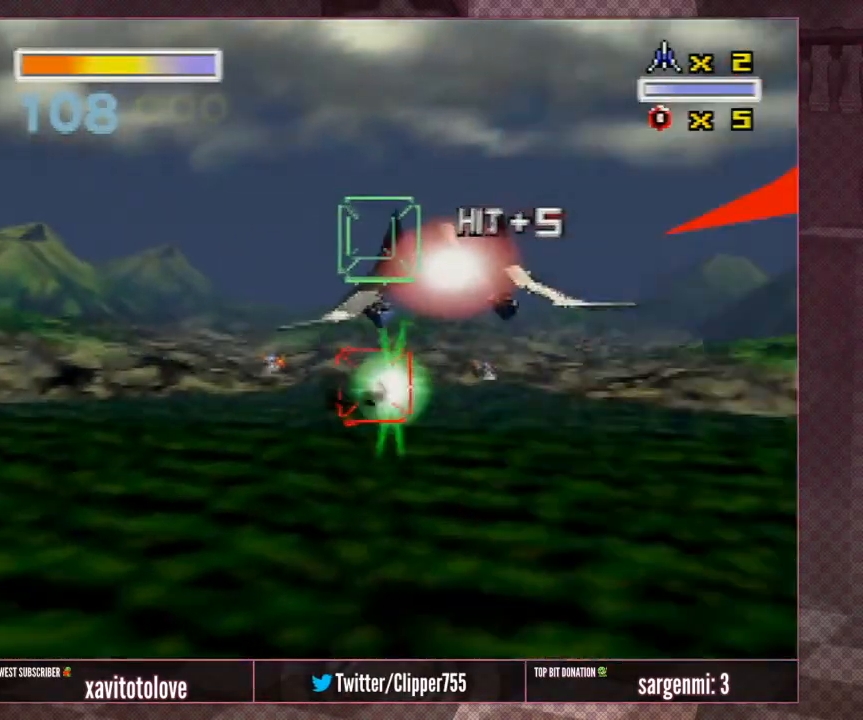
{"buttons": [], "left_stick": "center", "events": [[67, "left_stick", "down"], [217, "left_stick", "center"]]}
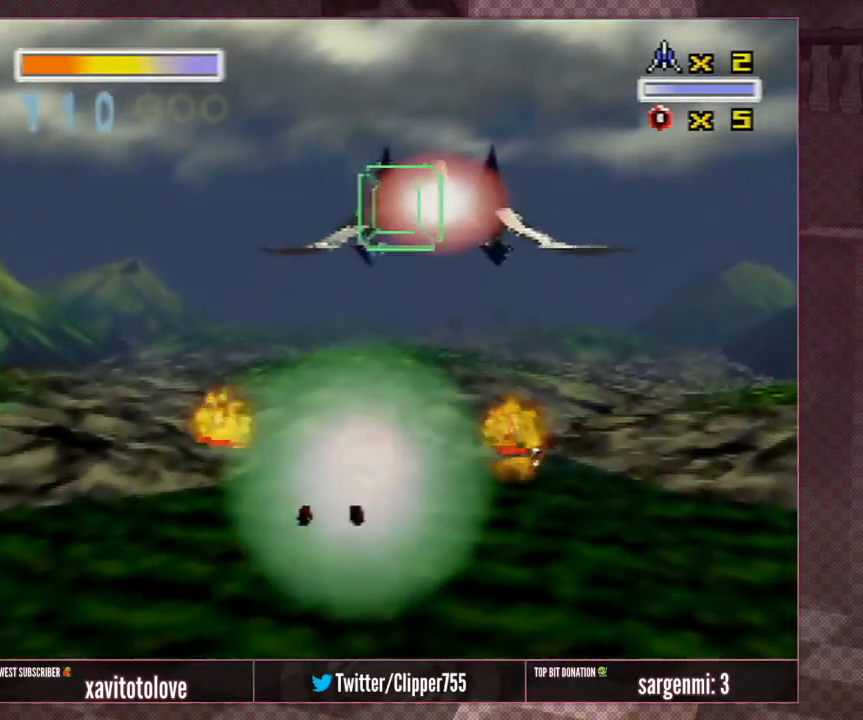
{"buttons": [], "left_stick": "up", "events": [[367, "left_stick", "up"]]}
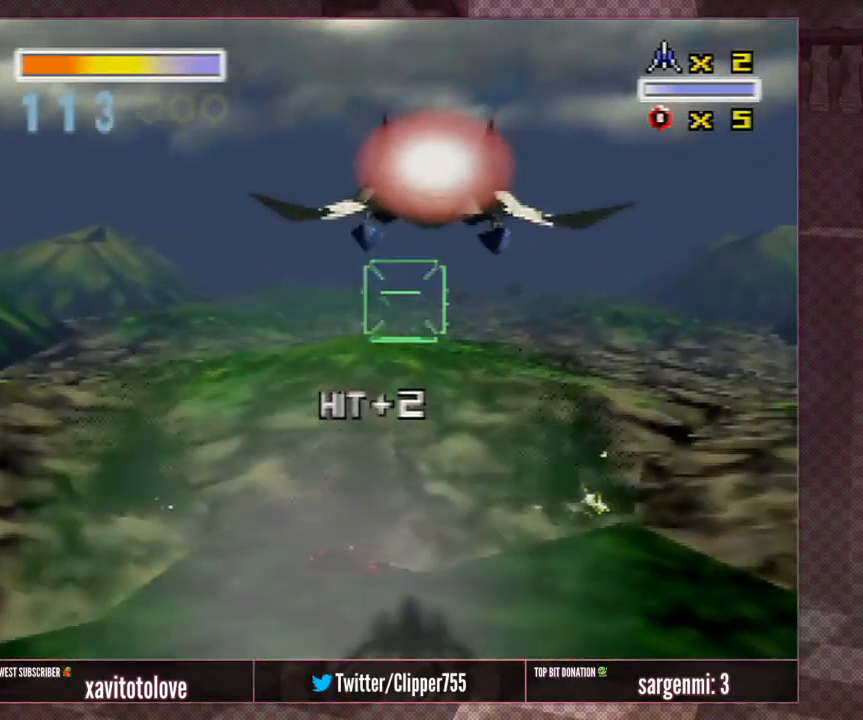
{"buttons": [], "left_stick": "up-right", "events": [[33, "left_stick", "center"], [150, "left_stick", "right"], [250, "left_stick", "up-right"]]}
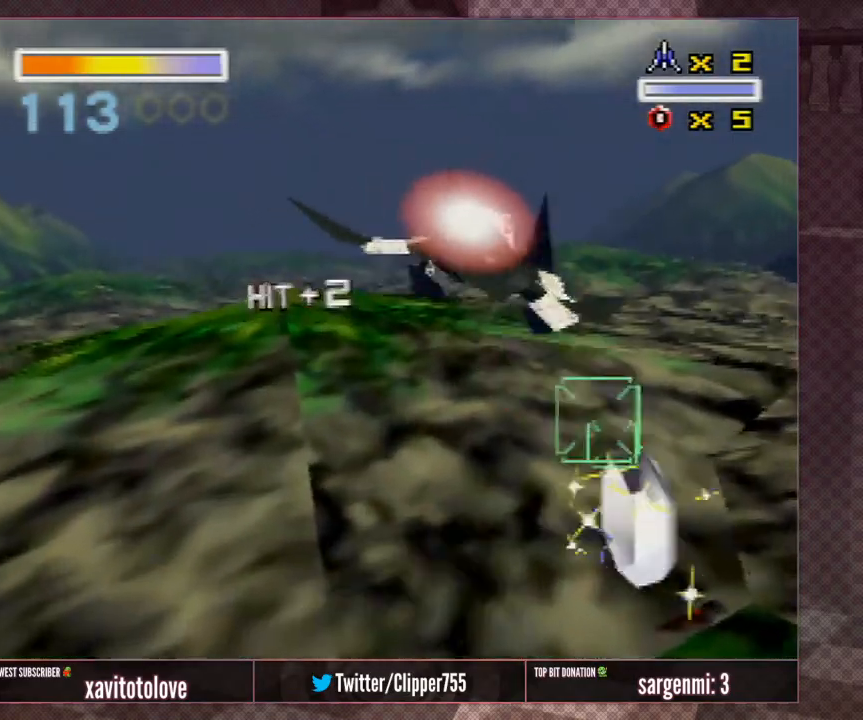
{"buttons": [], "left_stick": "down", "events": [[117, "left_stick", "down"]]}
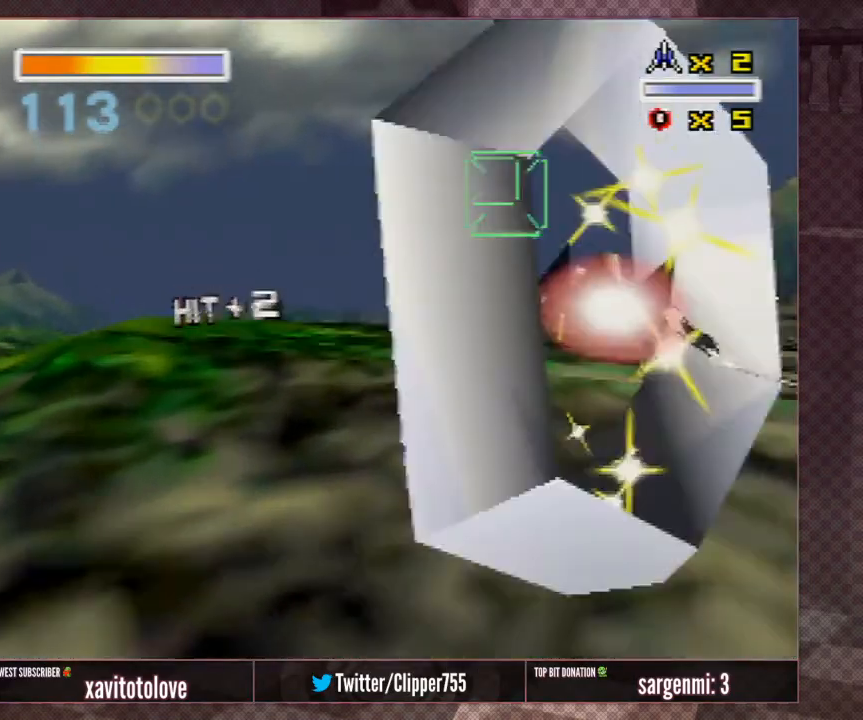
{"buttons": [], "left_stick": "center", "events": [[33, "left_stick", "center"]]}
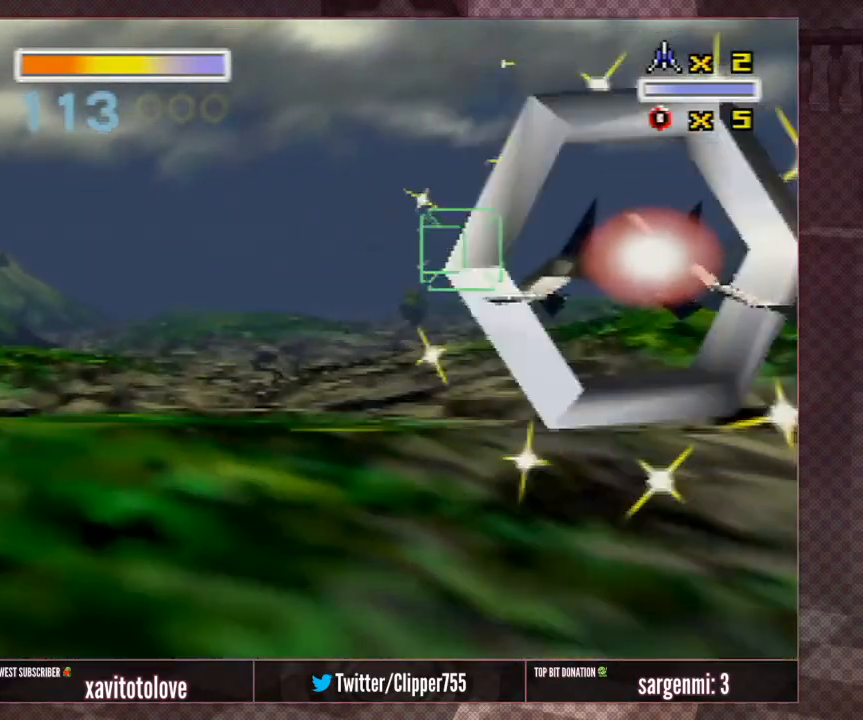
{"buttons": [], "left_stick": "center", "events": []}
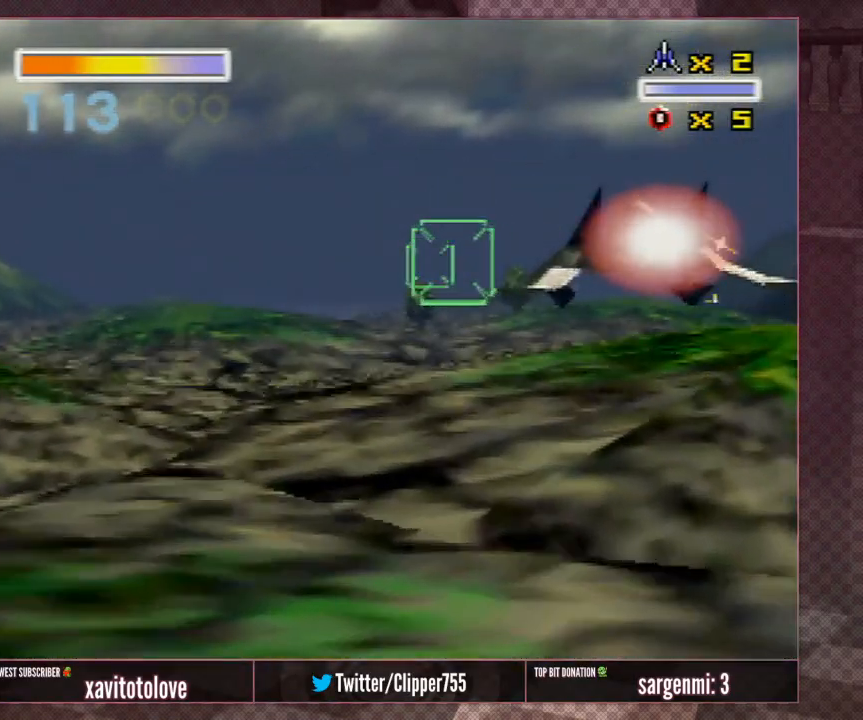
{"buttons": [], "left_stick": "center", "events": []}
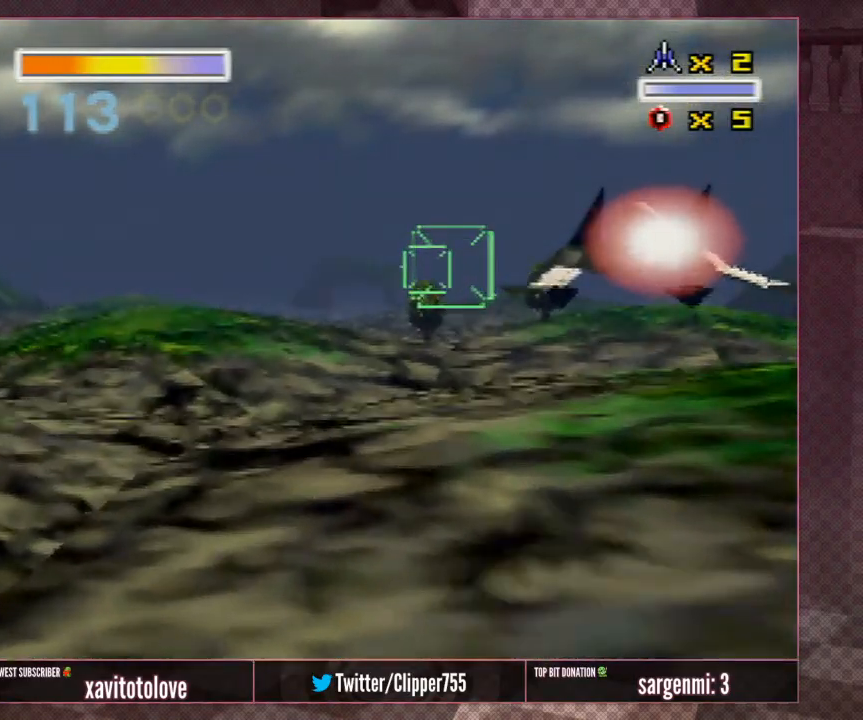
{"buttons": ["A"], "left_stick": "center", "events": [[83, "A", "down"], [233, "A", "up"], [300, "A", "down"], [400, "A", "up"], [433, "A", "down"]]}
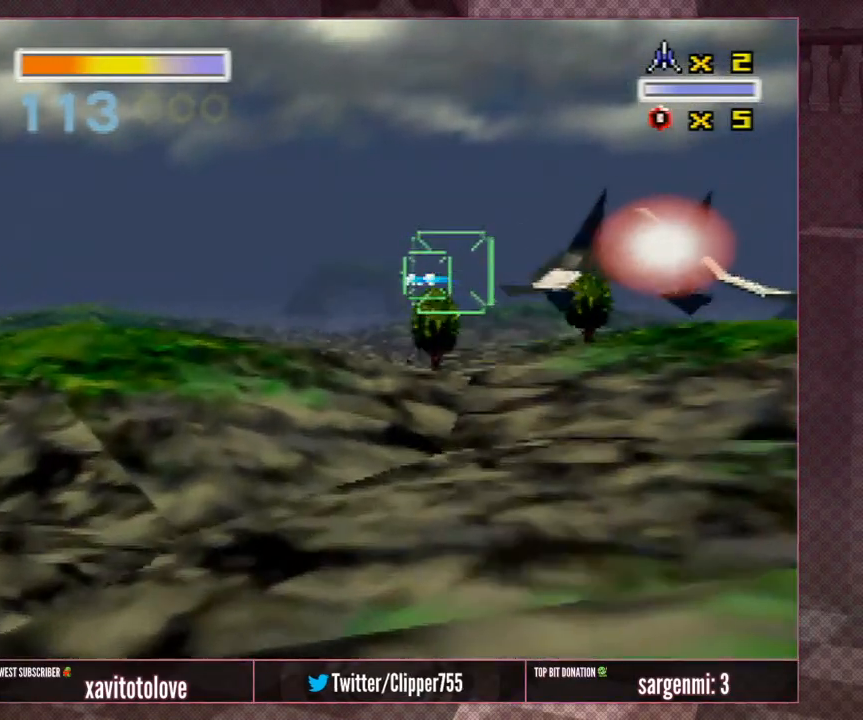
{"buttons": [], "left_stick": "center", "events": [[33, "A", "up"], [100, "A", "down"], [133, "left_stick", "up"], [167, "A", "up"], [233, "A", "down"], [267, "left_stick", "center"], [317, "A", "up"], [383, "A", "down"], [450, "A", "up"]]}
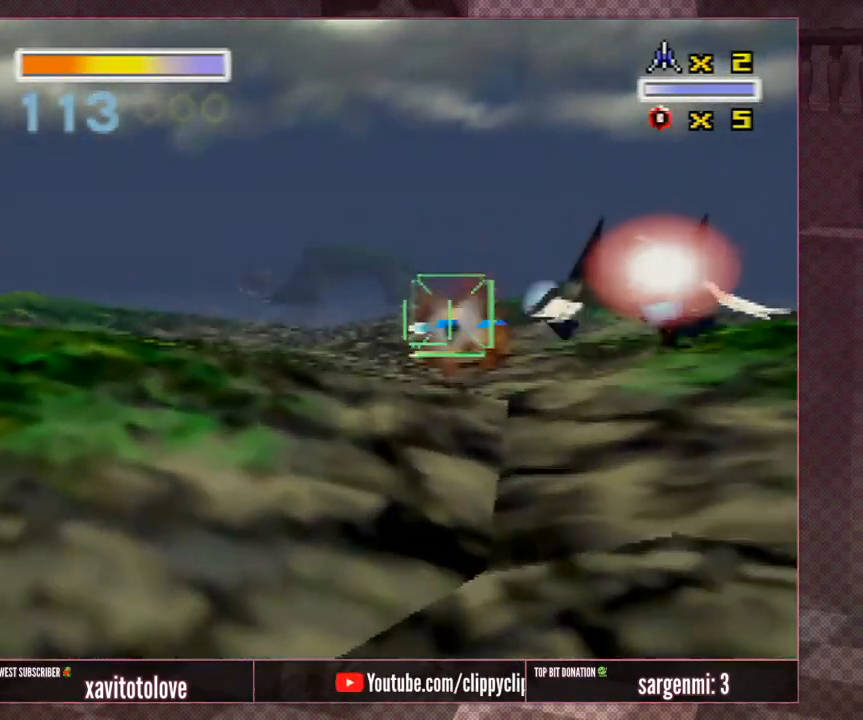
{"buttons": [], "left_stick": "center", "events": [[17, "A", "down"], [83, "A", "up"], [183, "left_stick", "down"], [317, "left_stick", "center"]]}
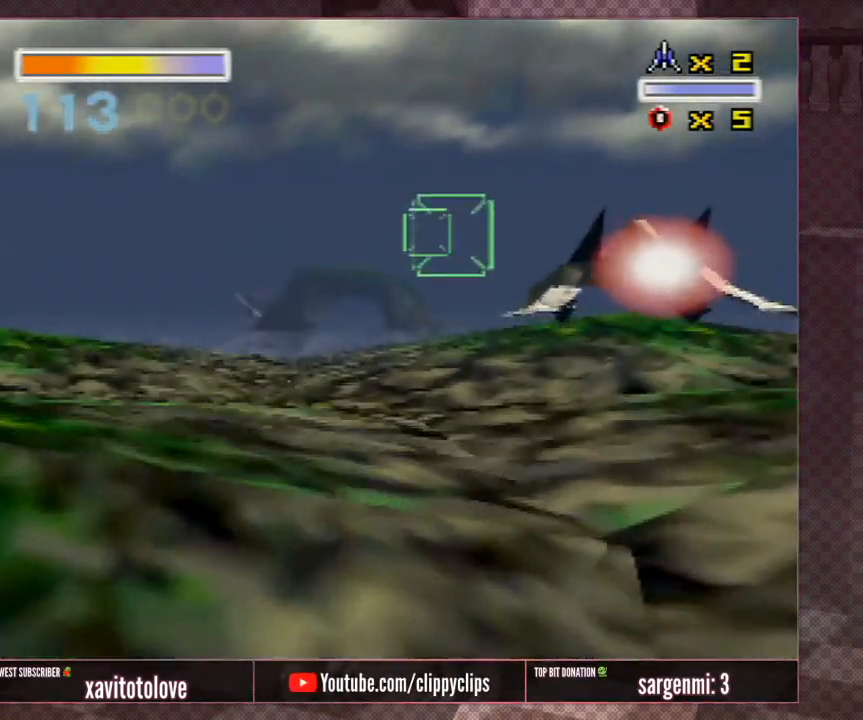
{"buttons": ["A"], "left_stick": "up-left", "events": [[117, "left_stick", "up-left"], [250, "left_stick", "center"], [283, "A", "down"], [383, "A", "up"], [417, "left_stick", "up-left"], [483, "A", "down"]]}
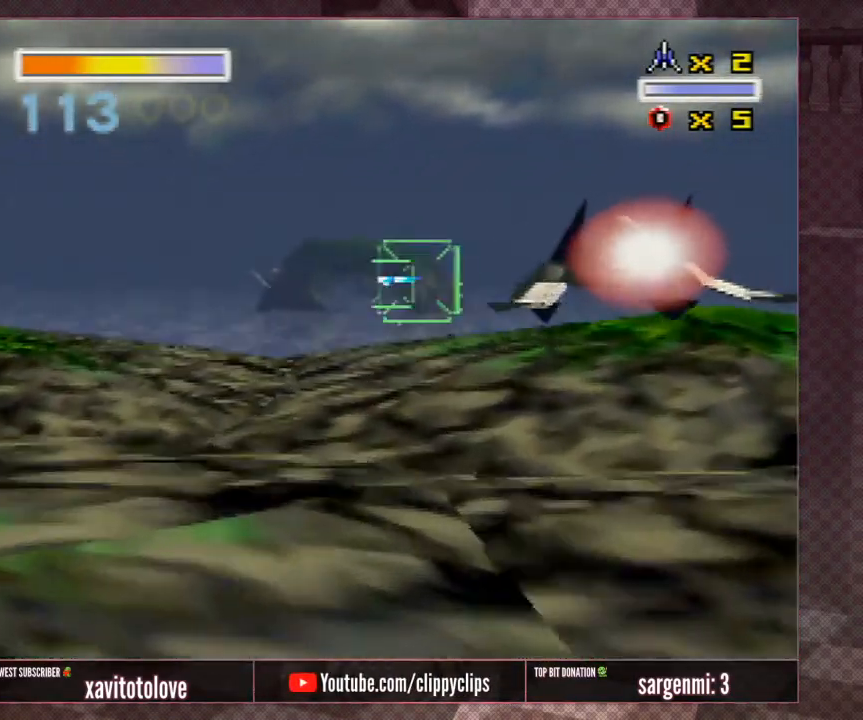
{"buttons": [], "left_stick": "center", "events": [[50, "A", "up"], [50, "left_stick", "center"], [150, "A", "down"], [183, "left_stick", "up-left"], [250, "A", "up"], [317, "A", "down"], [317, "left_stick", "center"], [417, "A", "up"]]}
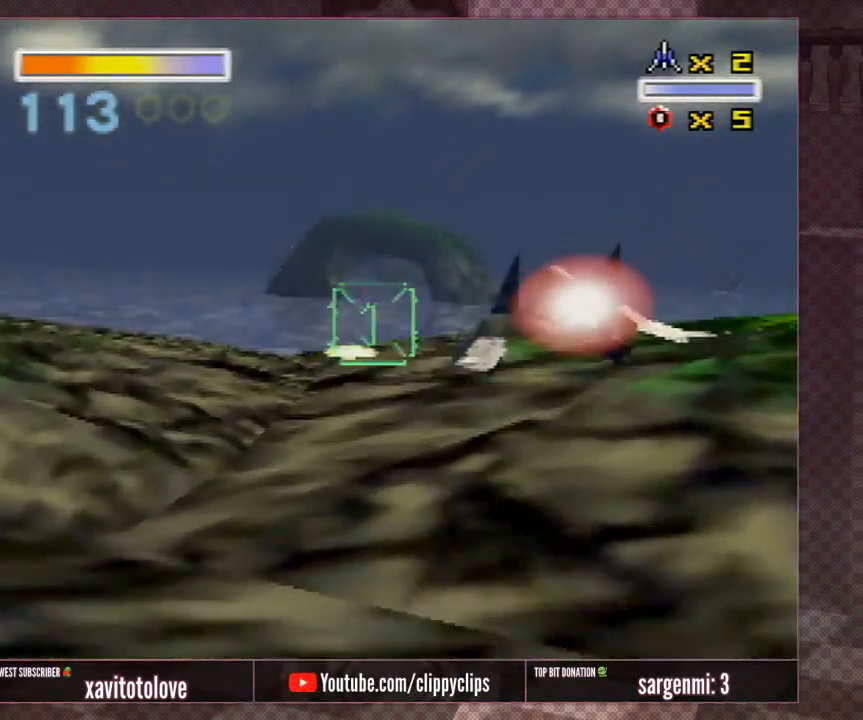
{"buttons": [], "left_stick": "center", "events": [[17, "A", "down"], [117, "A", "up"], [217, "A", "down"], [283, "left_stick", "up-left"], [317, "A", "up"], [383, "A", "down"], [383, "left_stick", "center"], [483, "A", "up"]]}
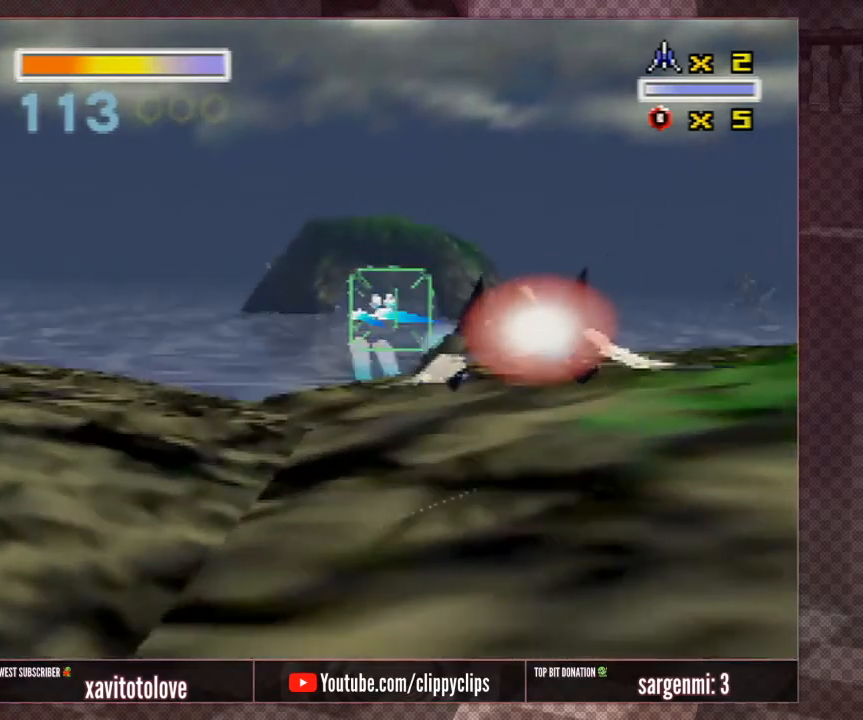
{"buttons": [], "left_stick": "center", "events": [[17, "left_stick", "up-left"], [33, "A", "down"], [83, "left_stick", "center"], [150, "A", "up"], [200, "A", "down"], [233, "left_stick", "up-left"], [317, "A", "up"], [383, "A", "down"], [383, "left_stick", "center"], [450, "A", "up"]]}
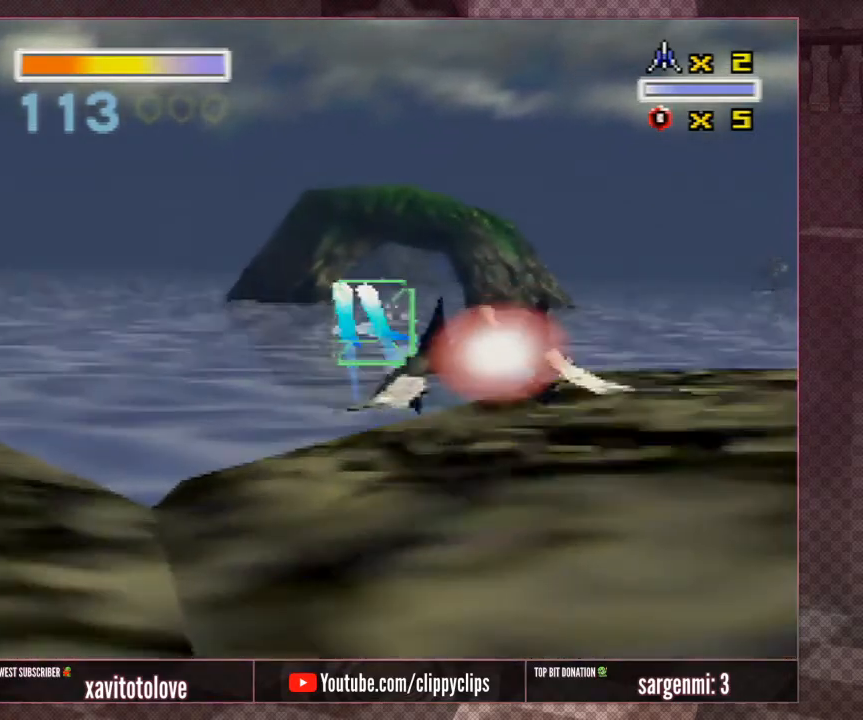
{"buttons": ["A"], "left_stick": "center", "events": [[50, "A", "down"], [117, "A", "up"], [150, "A", "down"], [250, "A", "up"], [317, "A", "down"], [383, "A", "up"], [450, "A", "down"]]}
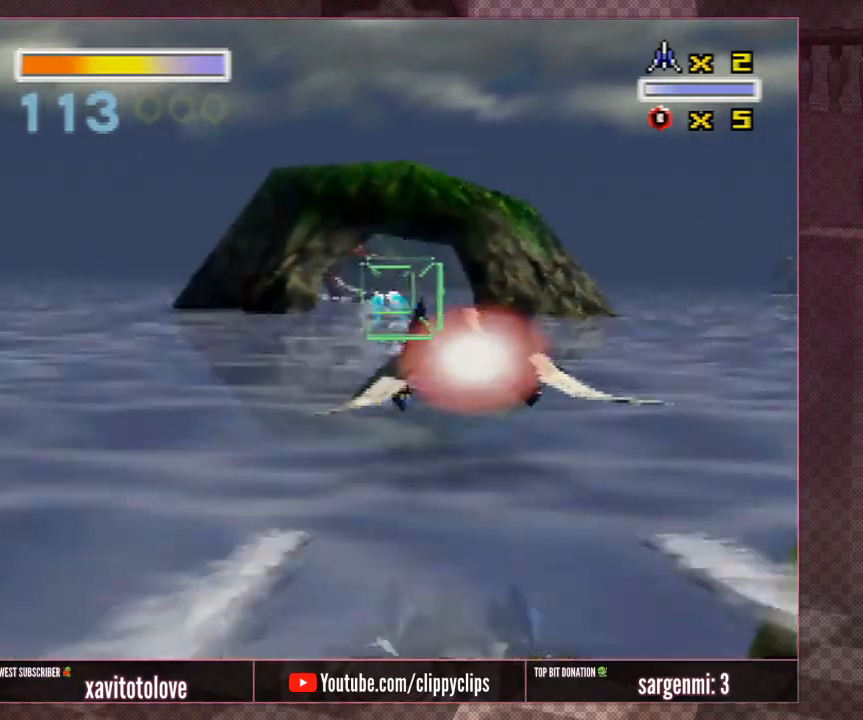
{"buttons": [], "left_stick": "up-right", "events": [[17, "A", "up"], [17, "left_stick", "left"], [83, "A", "down"], [150, "A", "up"], [150, "left_stick", "center"], [183, "A", "down"], [217, "A", "up"], [283, "A", "down"], [383, "A", "up"], [483, "left_stick", "up-right"]]}